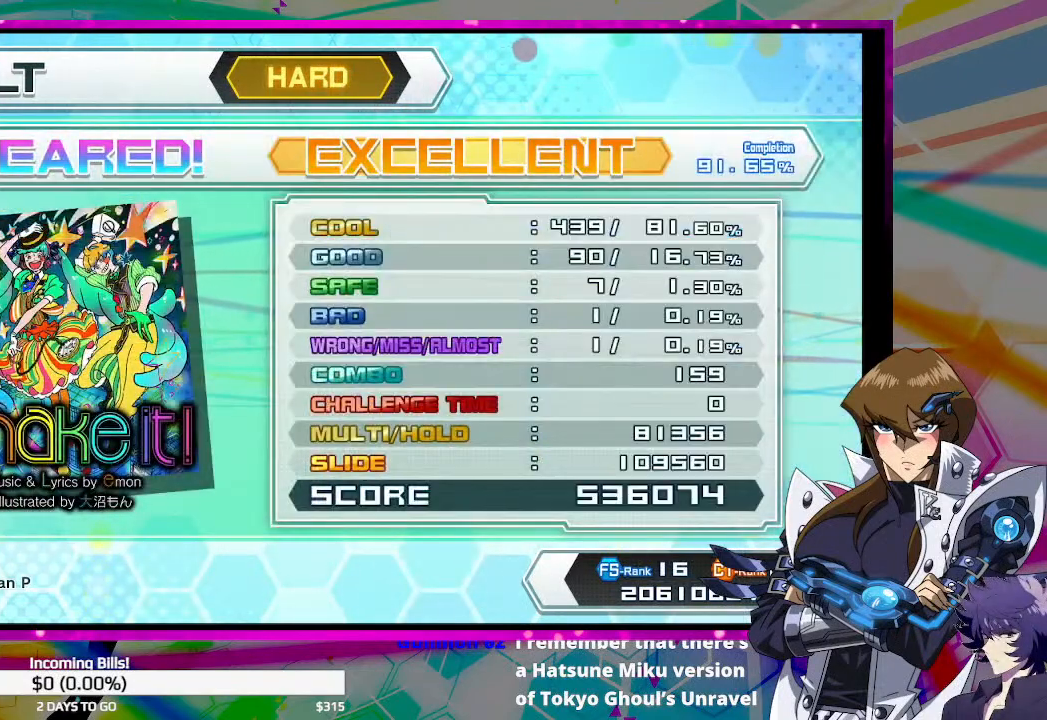
Gameplay with a controller (PlayStation layout); each line is a JSON object with the inputs held at the frame after it. "events" lists button and stick changes between this image and that frame as [ms after this image, input, new state], when the widget could be followed in between.
{"buttons": [], "left_stick": "center", "right_stick": "center", "events": [[333, "CROSS", "down"], [500, "CROSS", "up"]]}
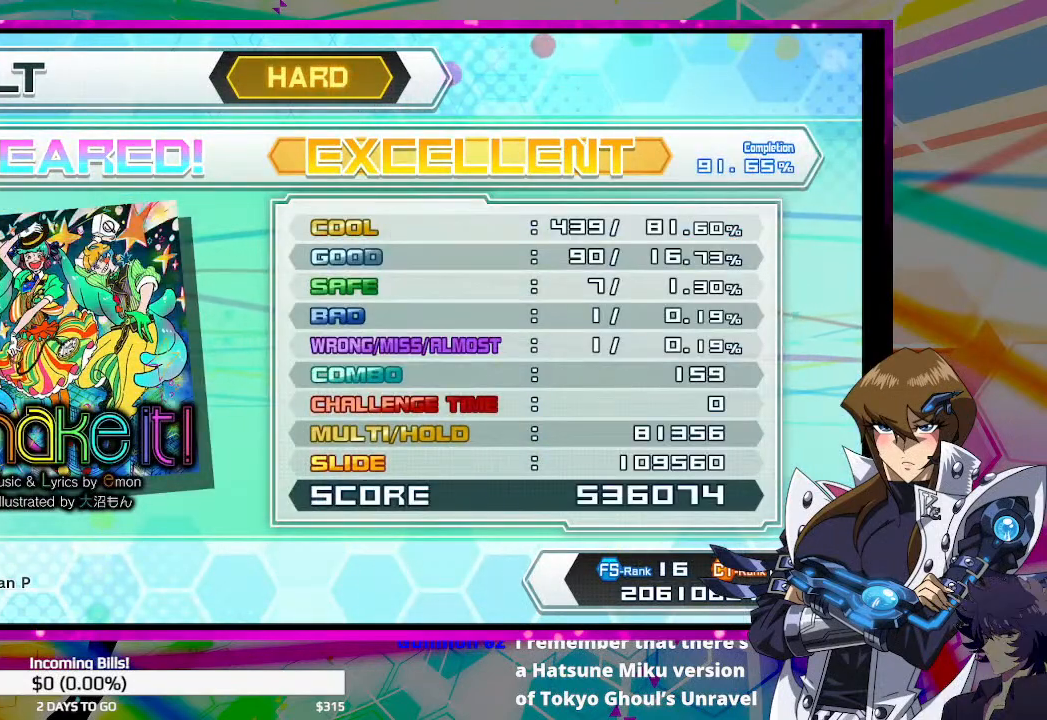
{"buttons": [], "left_stick": "center", "right_stick": "center", "events": []}
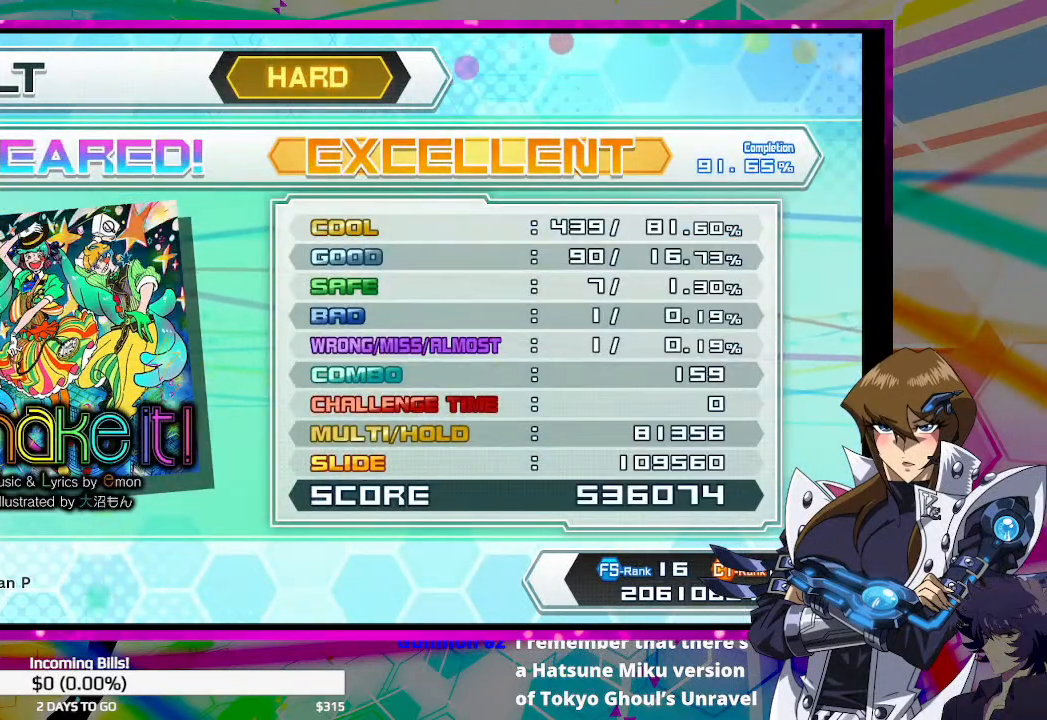
{"buttons": [], "left_stick": "center", "right_stick": "center", "events": []}
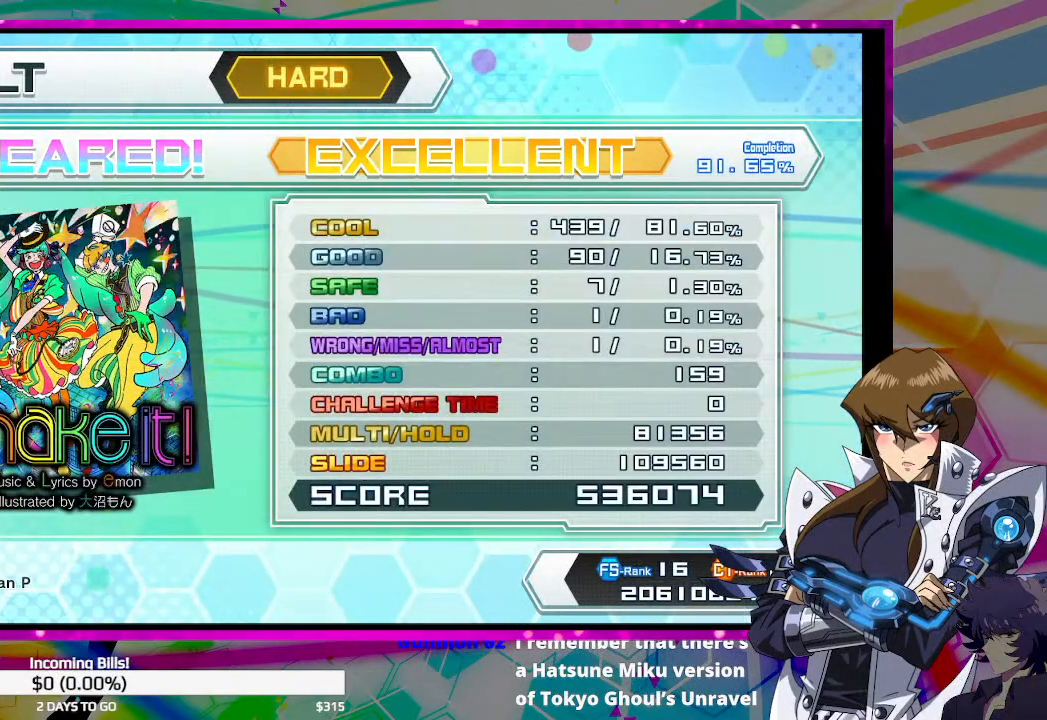
{"buttons": [], "left_stick": "center", "right_stick": "center", "events": []}
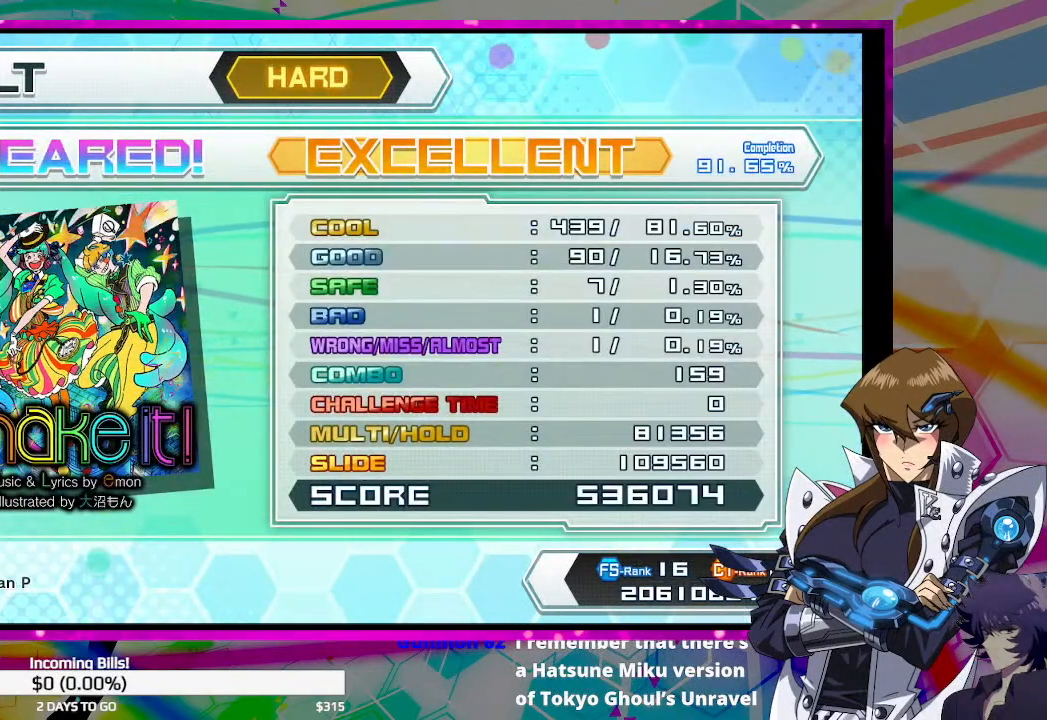
{"buttons": [], "left_stick": "center", "right_stick": "center", "events": []}
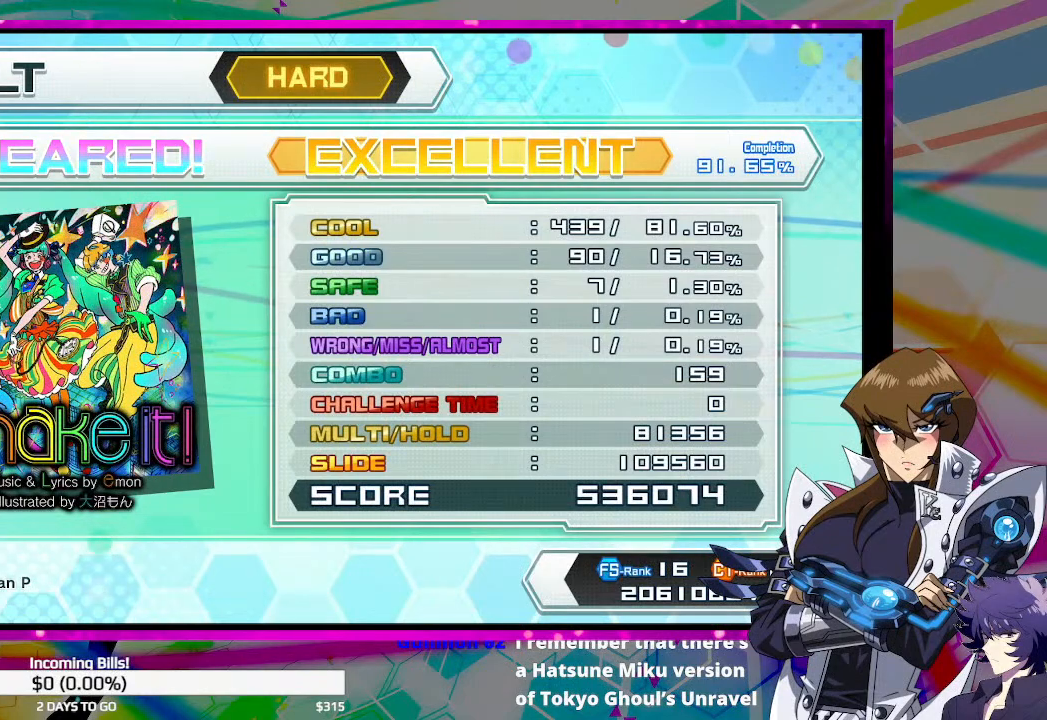
{"buttons": [], "left_stick": "center", "right_stick": "center", "events": []}
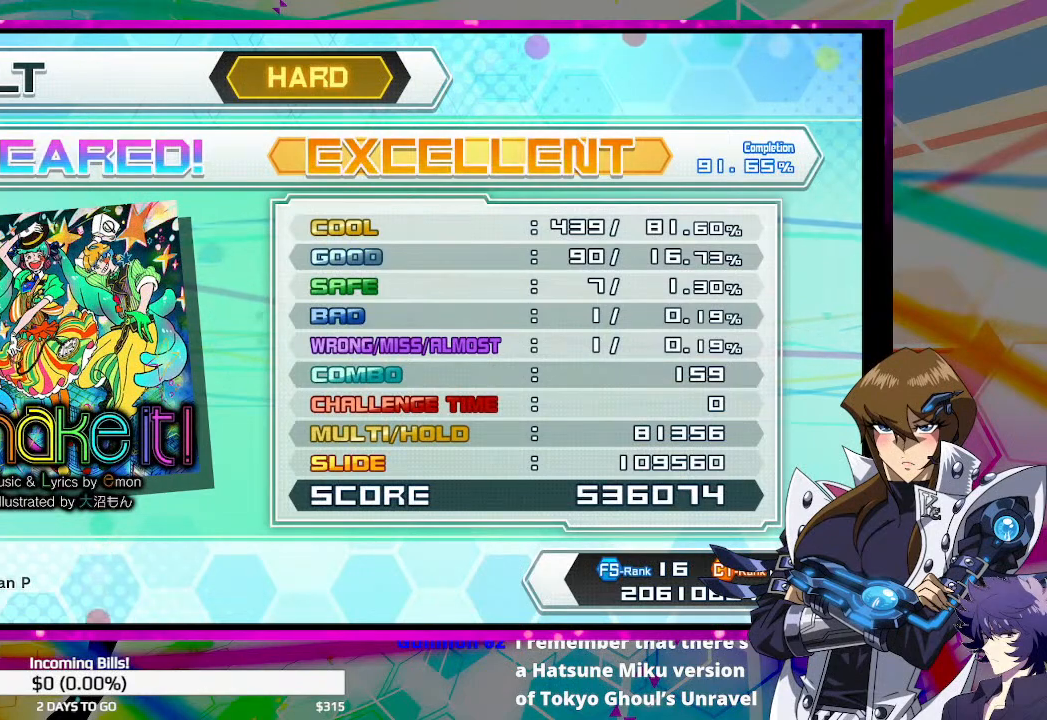
{"buttons": [], "left_stick": "center", "right_stick": "center", "events": []}
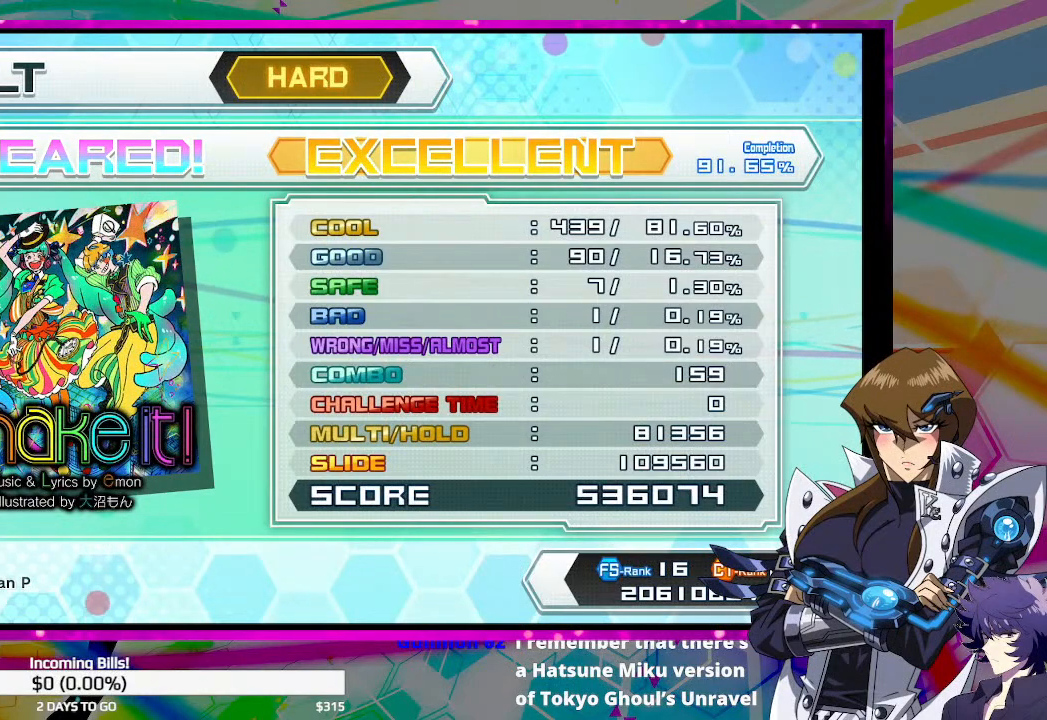
{"buttons": [], "left_stick": "center", "right_stick": "center", "events": []}
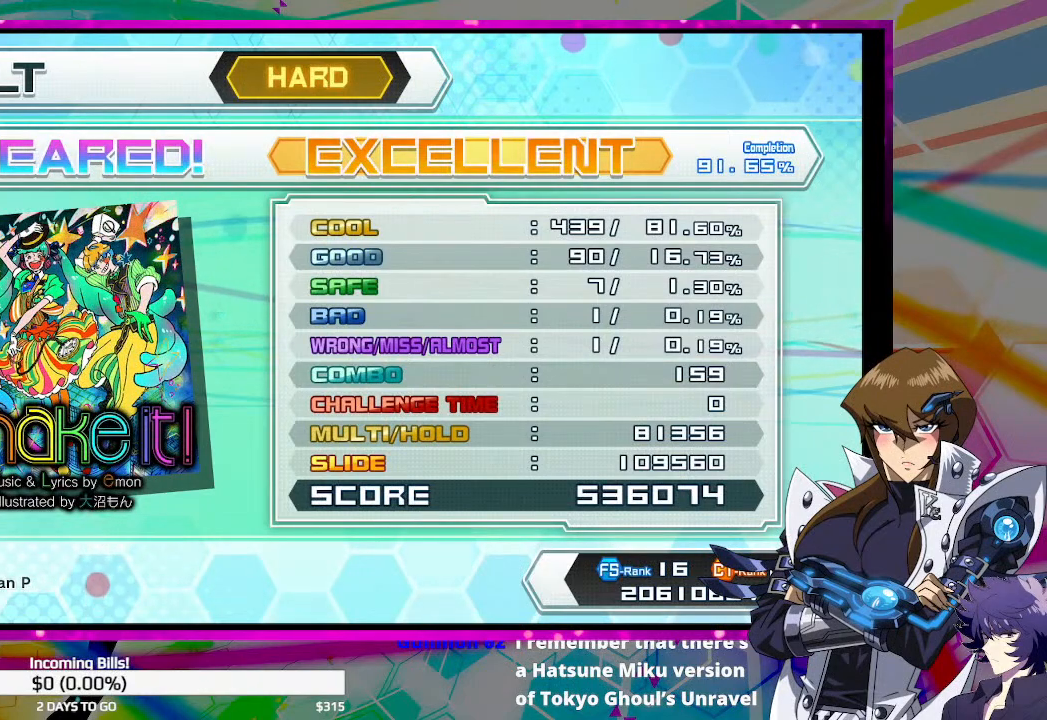
{"buttons": [], "left_stick": "center", "right_stick": "center", "events": [[200, "CROSS", "down"], [367, "CROSS", "up"]]}
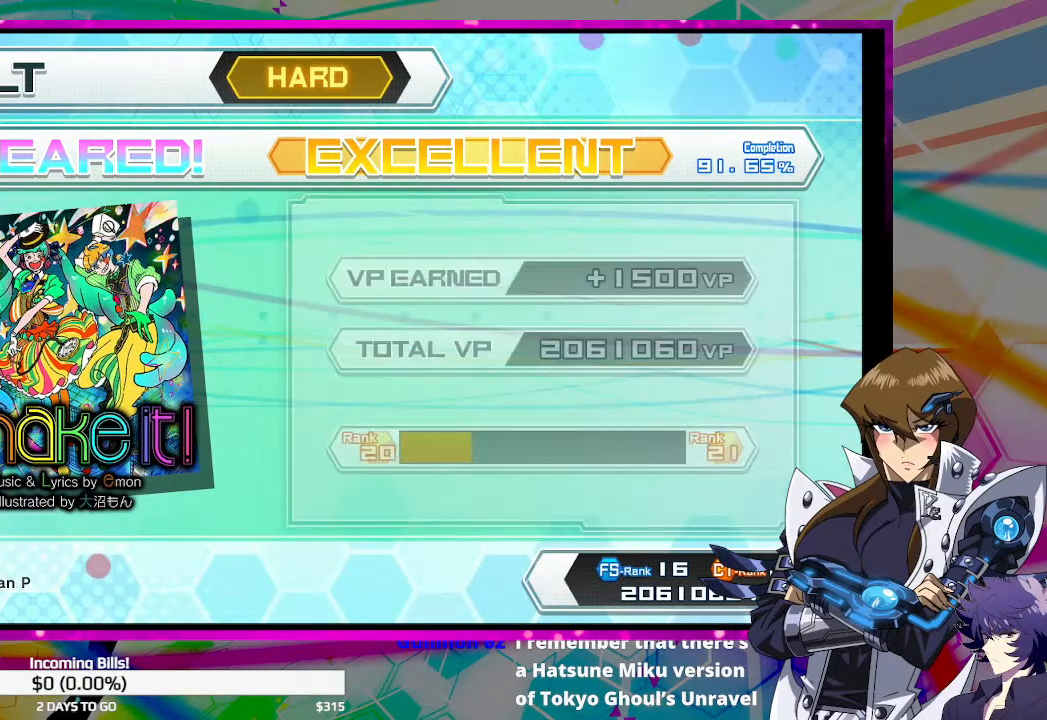
{"buttons": [], "left_stick": "center", "right_stick": "center", "events": []}
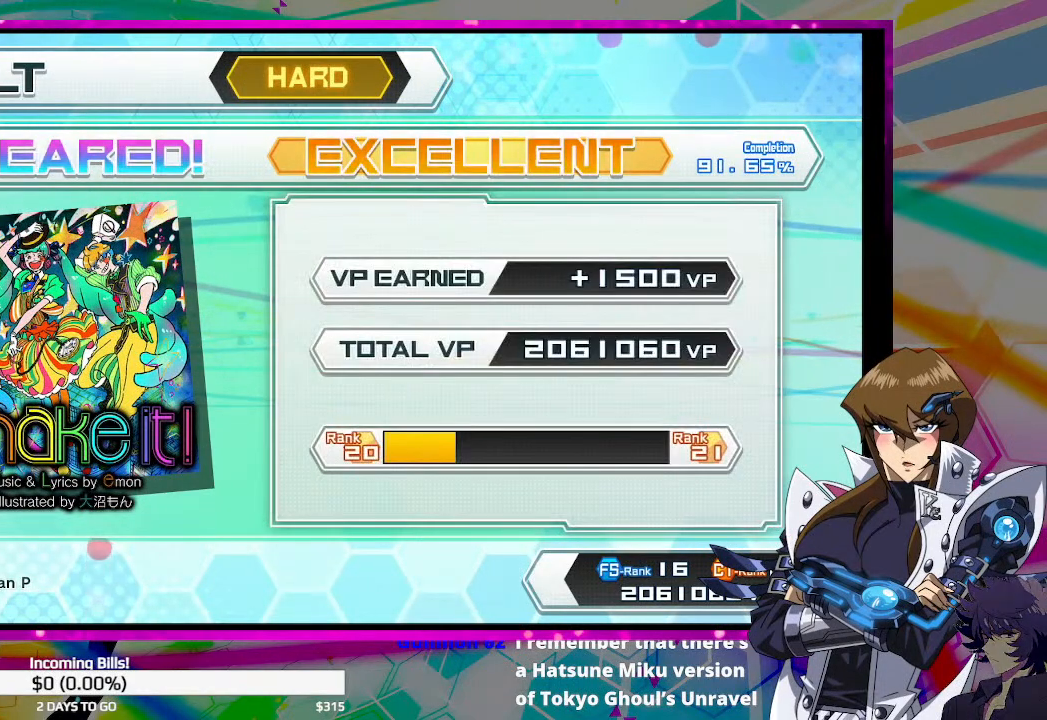
{"buttons": [], "left_stick": "center", "right_stick": "center", "events": []}
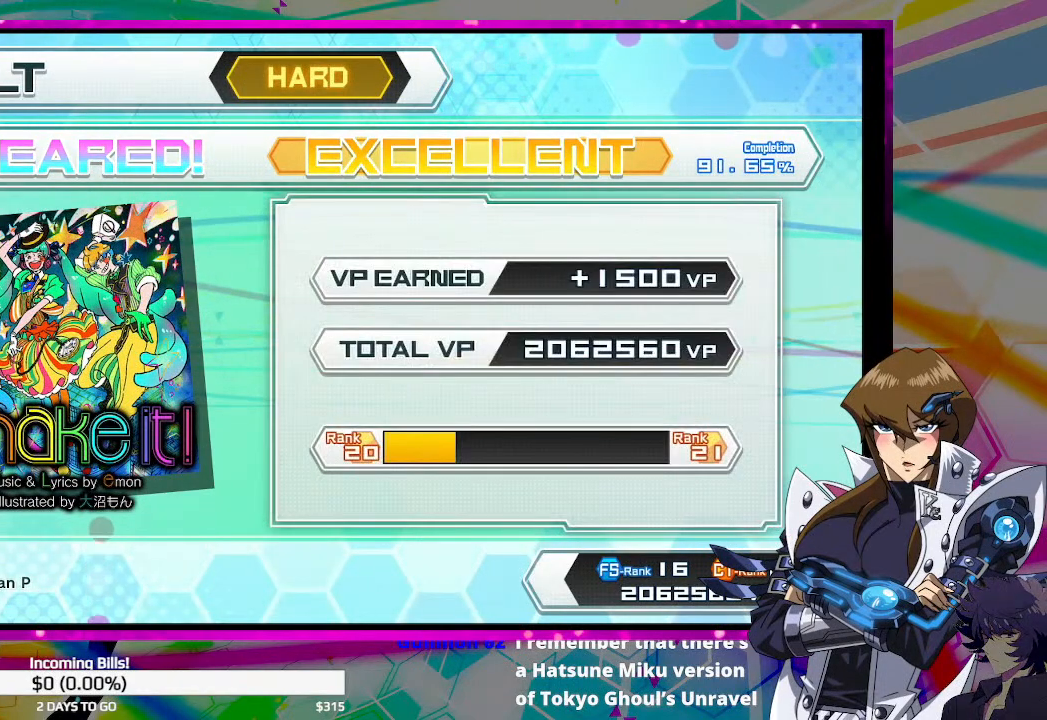
{"buttons": [], "left_stick": "center", "right_stick": "center", "events": [[233, "CROSS", "down"], [367, "CROSS", "up"]]}
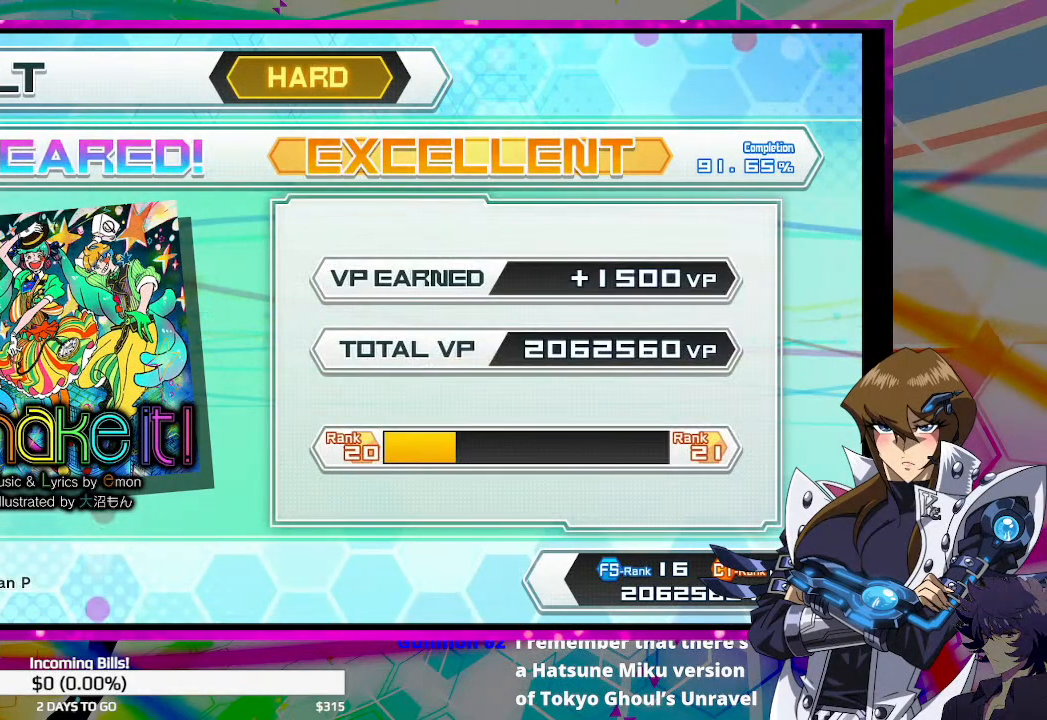
{"buttons": [], "left_stick": "center", "right_stick": "center", "events": [[133, "CROSS", "down"], [267, "CROSS", "up"]]}
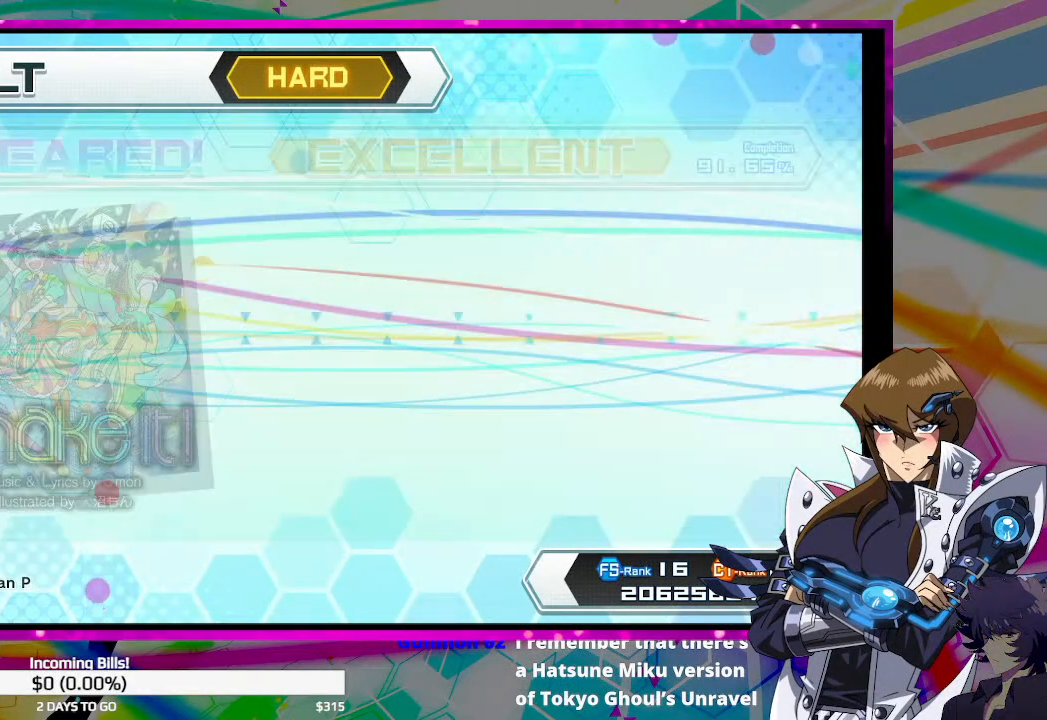
{"buttons": [], "left_stick": "center", "right_stick": "center", "events": []}
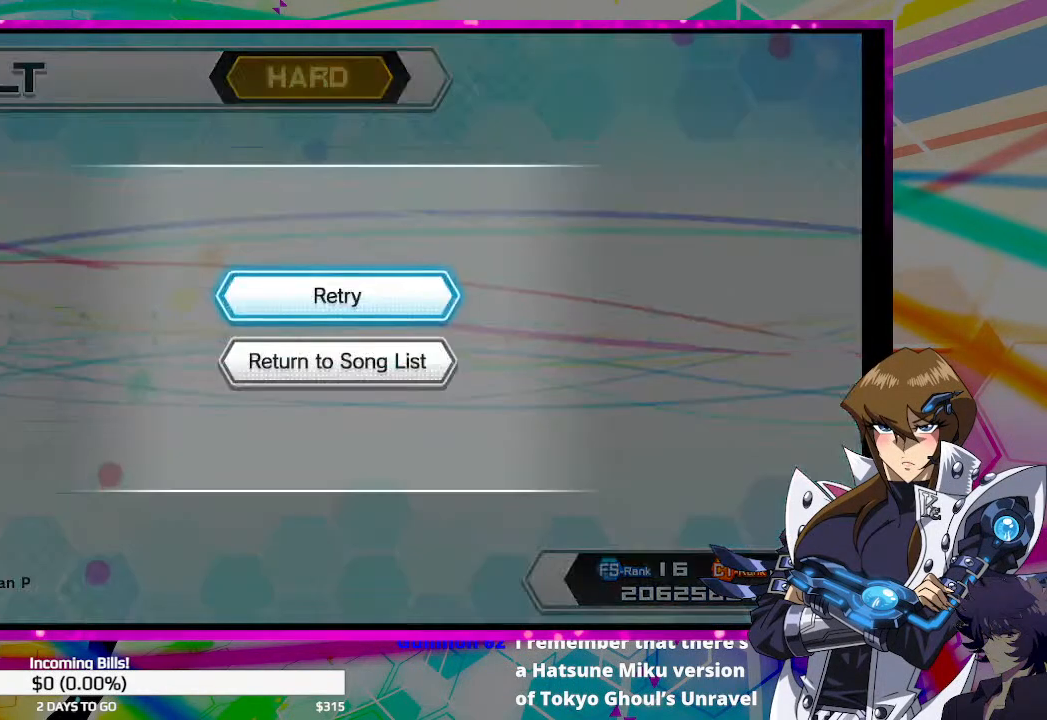
{"buttons": [], "left_stick": "center", "right_stick": "center", "events": []}
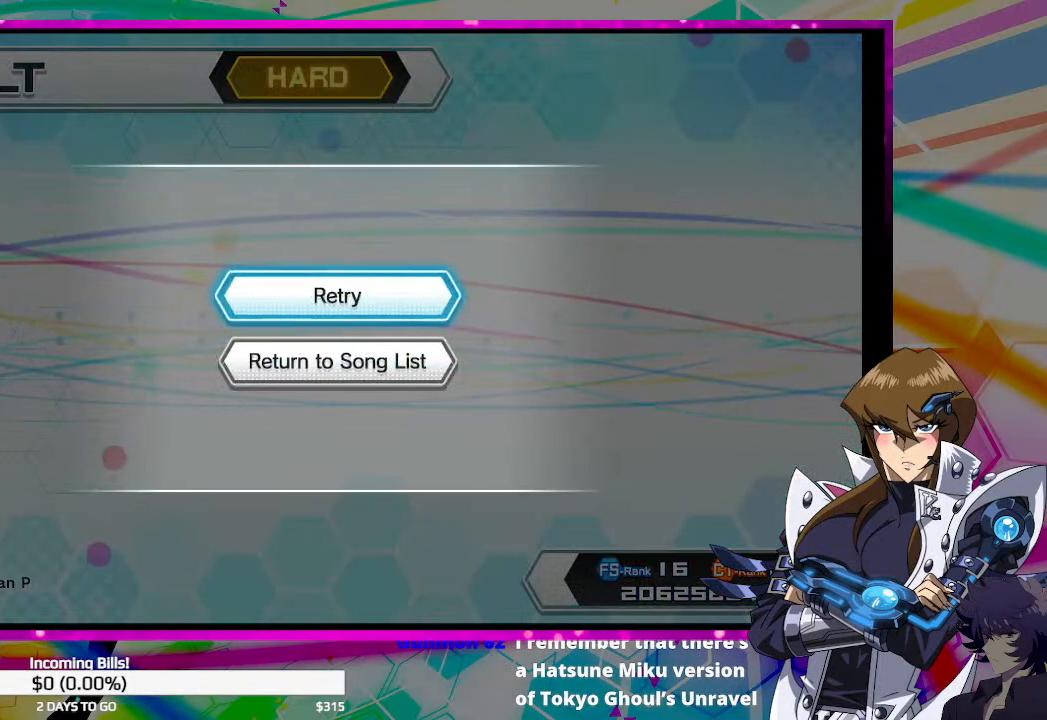
{"buttons": [], "left_stick": "center", "right_stick": "center", "events": []}
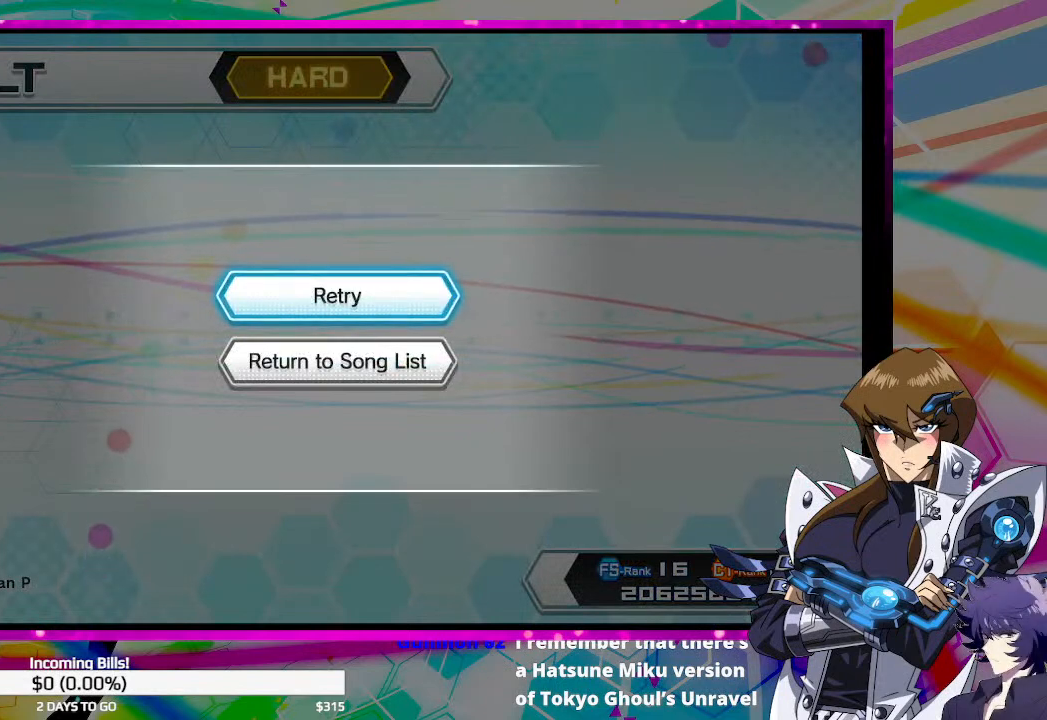
{"buttons": [], "left_stick": "center", "right_stick": "center", "events": []}
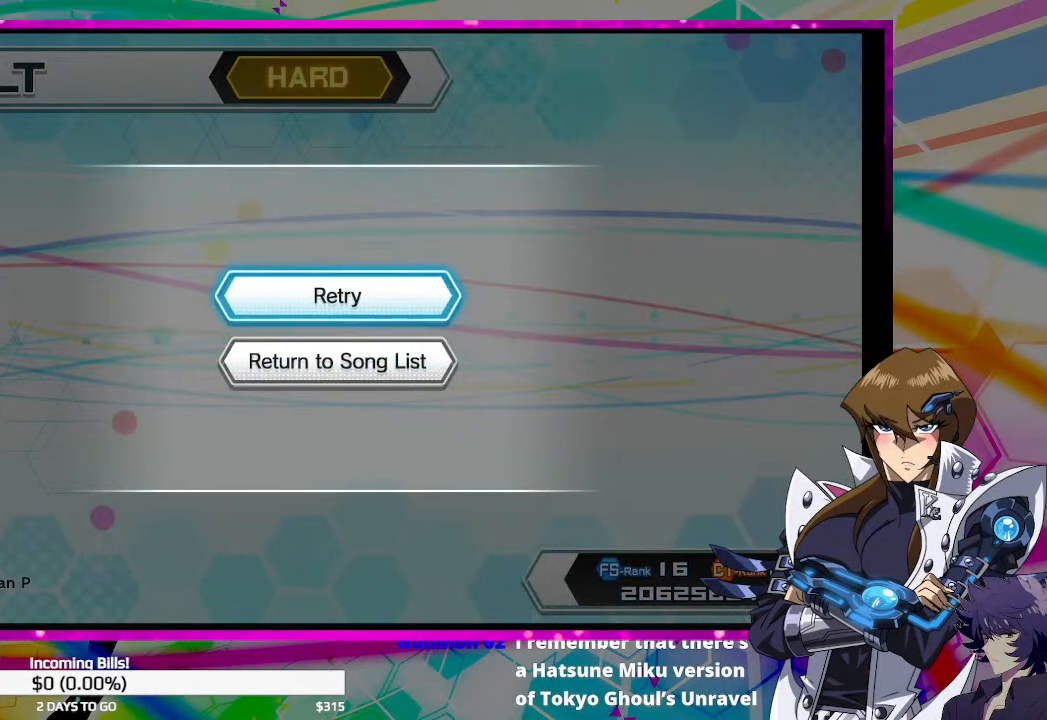
{"buttons": [], "left_stick": "center", "right_stick": "center", "events": []}
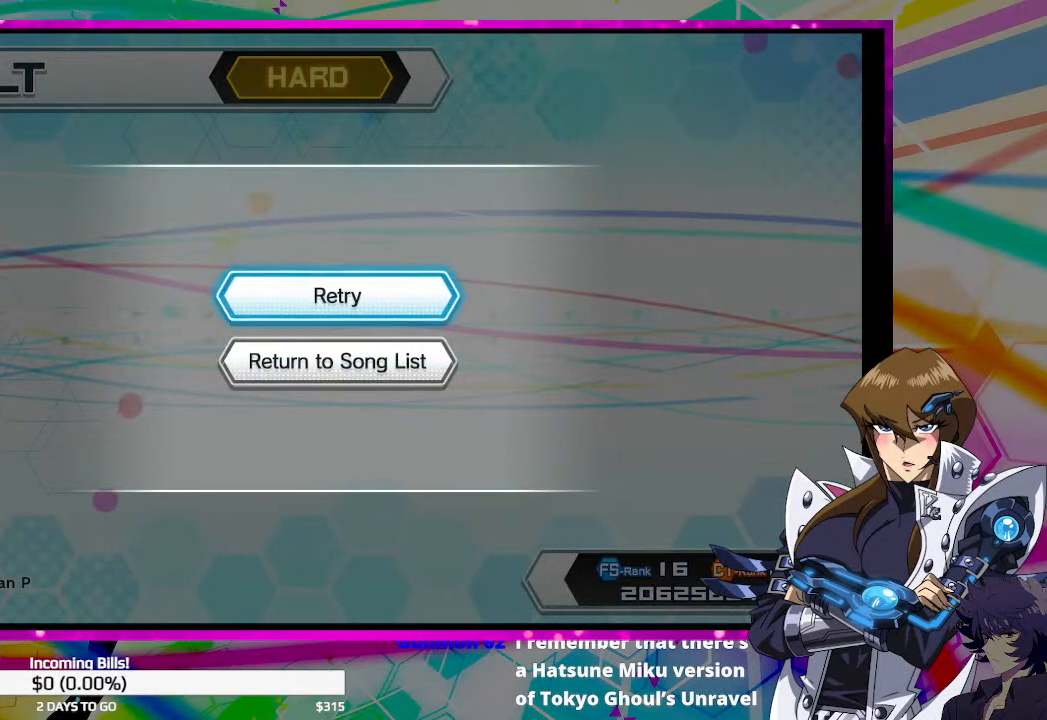
{"buttons": [], "left_stick": "center", "right_stick": "center", "events": []}
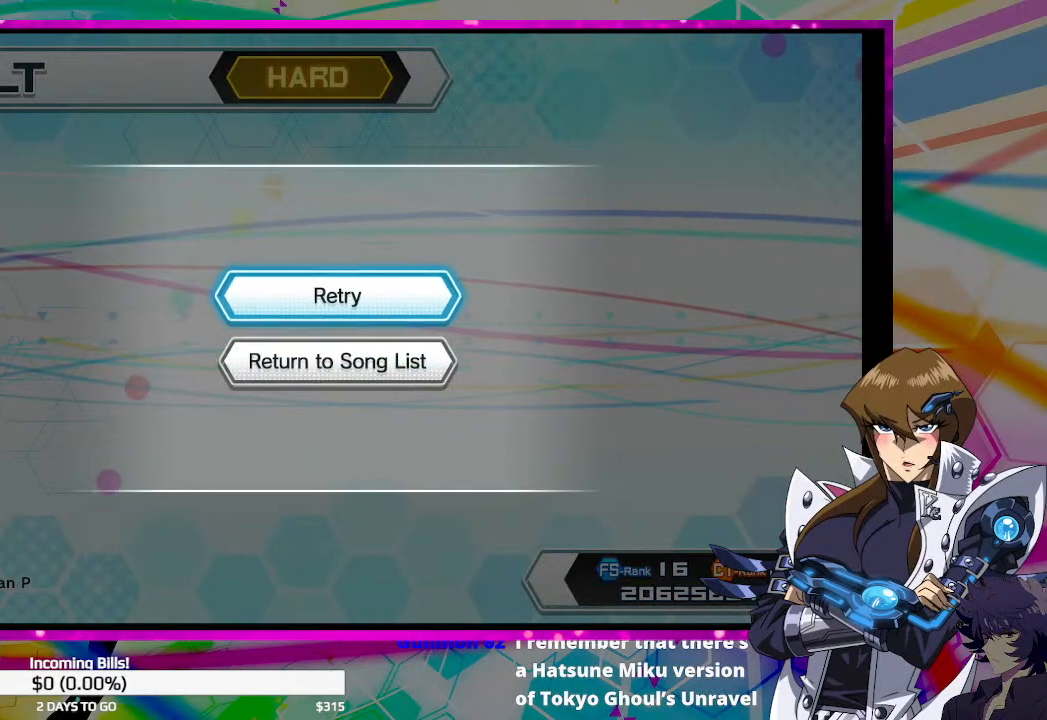
{"buttons": [], "left_stick": "center", "right_stick": "center", "events": []}
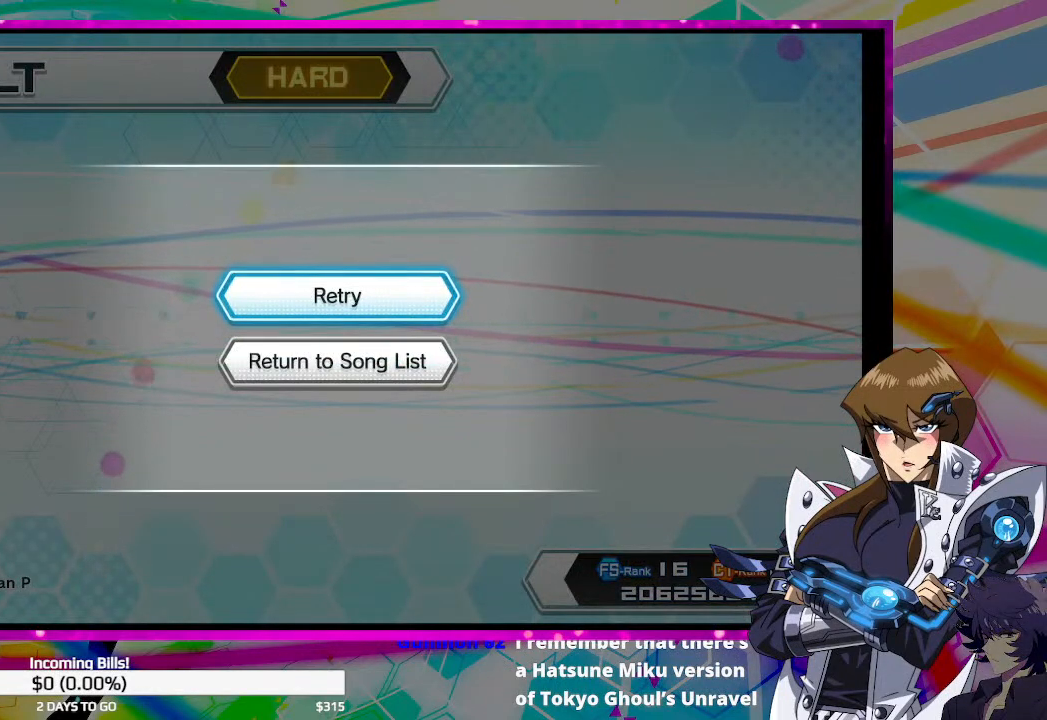
{"buttons": [], "left_stick": "center", "right_stick": "center", "events": []}
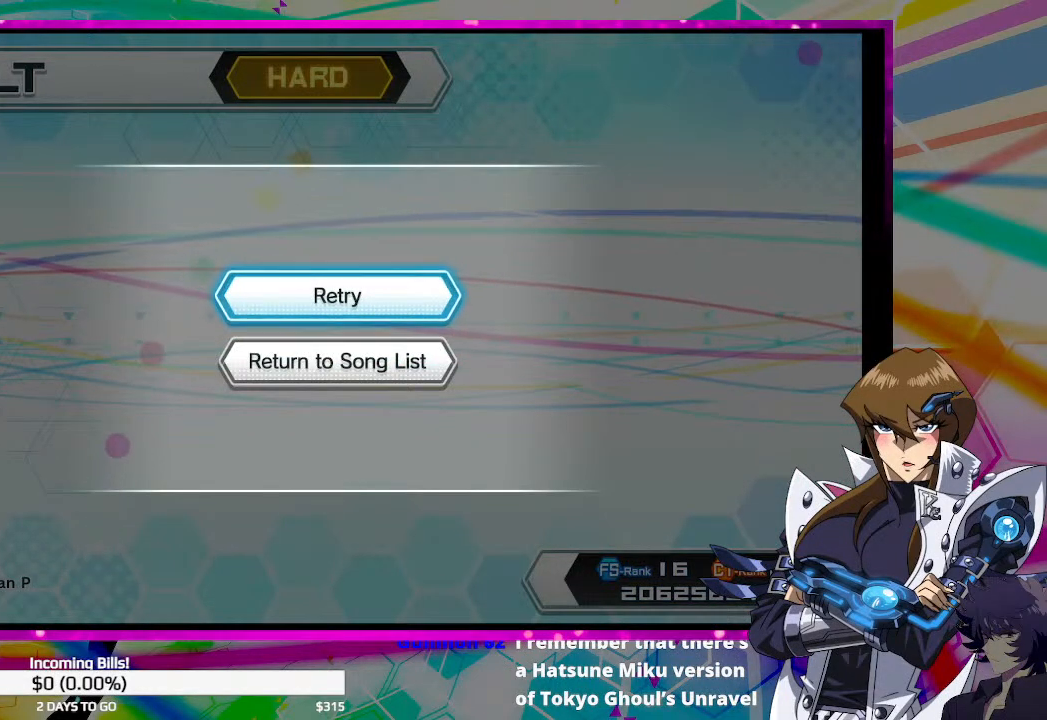
{"buttons": [], "left_stick": "center", "right_stick": "center", "events": []}
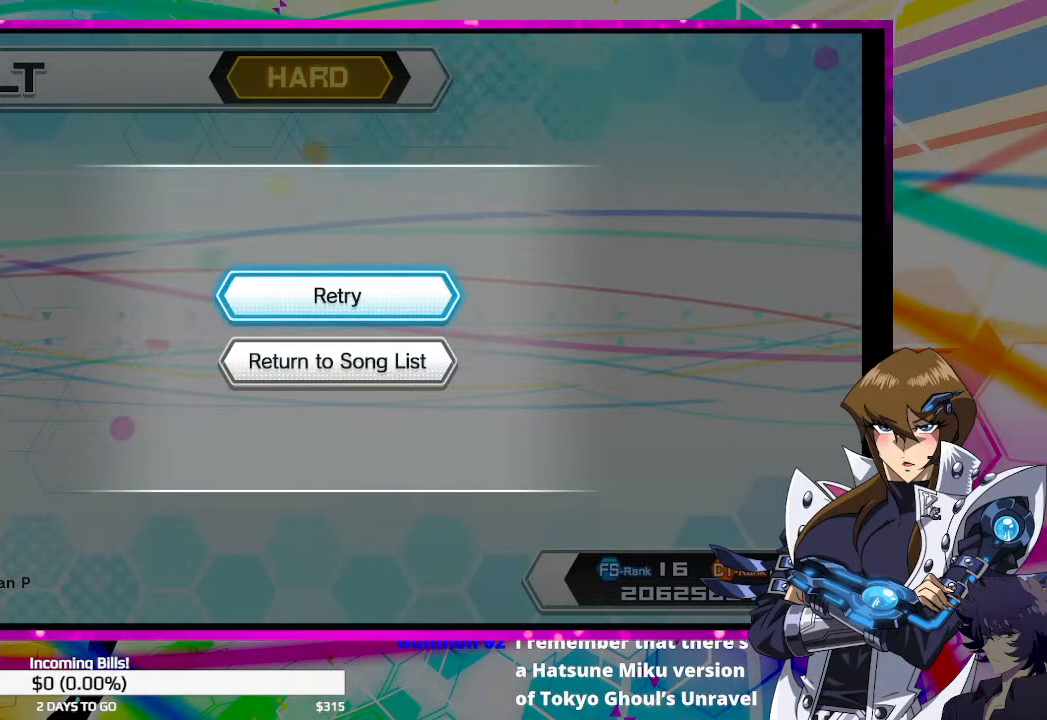
{"buttons": ["CIRCLE"], "left_stick": "center", "right_stick": "center", "events": [[433, "CIRCLE", "down"]]}
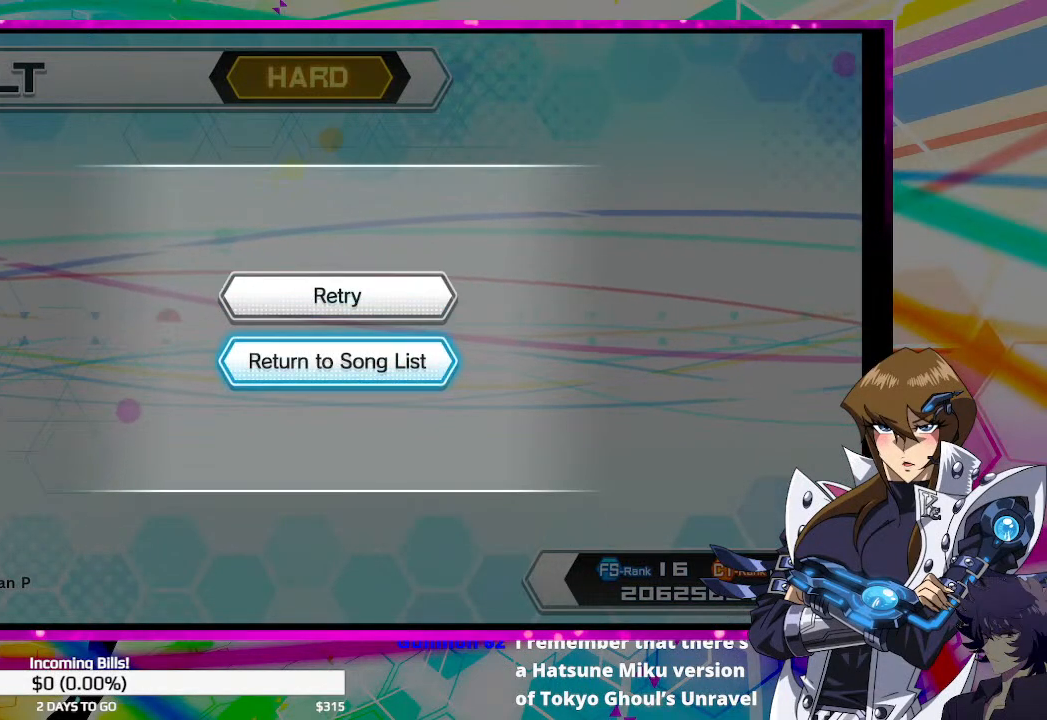
{"buttons": [], "left_stick": "center", "right_stick": "center", "events": [[67, "CIRCLE", "up"], [267, "CIRCLE", "down"], [400, "CIRCLE", "up"]]}